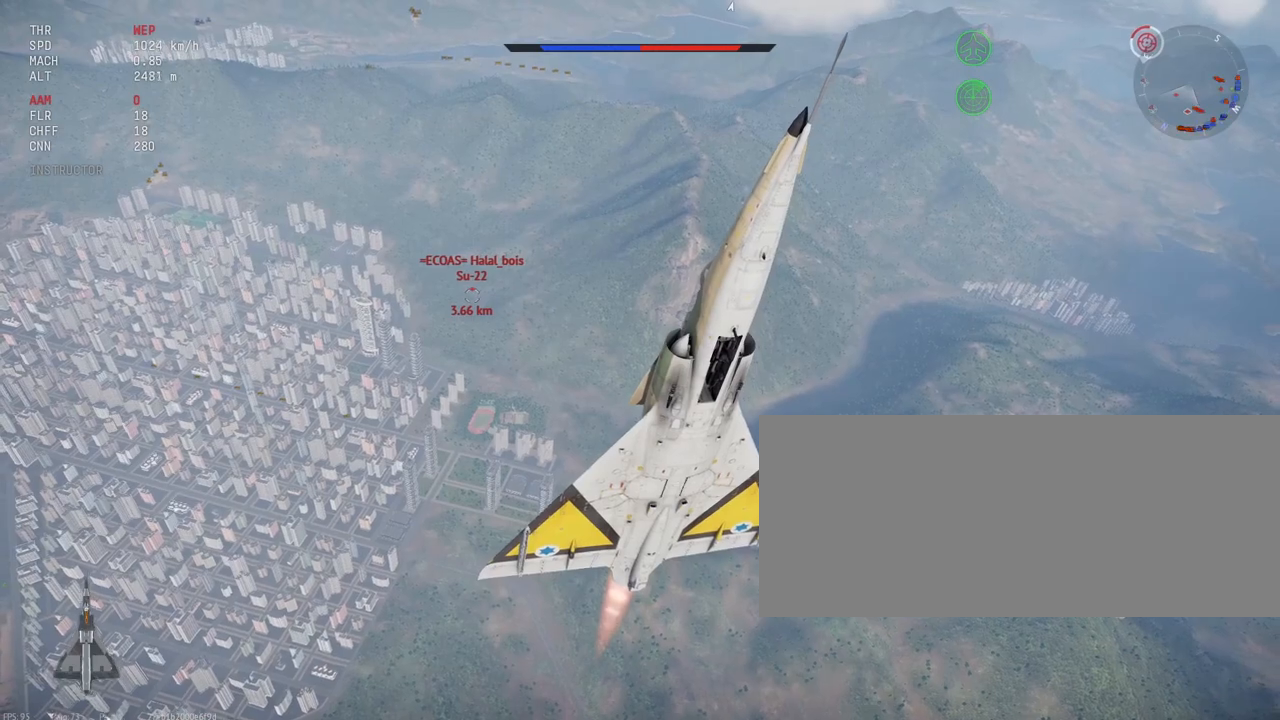
Gameplay with keyboard and mouse; each line is a JSON object with the keys and mouse buttons held at the frame after it. "events" lists presses ("down") and releases ("up") of ".", "/", "0", "1", "2", "3", "4", "5", "6", "7", "8", "9", "a", "alt_l", "alt_r", "b", "backslash", "backspace", "c", "caps_lock", "comma", "ctrl_l", "ctrl_r", "d", "e", "equals", "escape", "f", "f1", "f10", "f11", "f12", "f2", "f3", "f4", "f5", "f6", "f7", "f8", "f9", "g", "h", "i", "j", "k", "l", "lbracket", "m", "minus", "n", "o", "p", "q", "quote", "r", "rbracket", "return", "s", "semicolon", "shift_l", "shift_r", "space", "super", "t", "tab", "tilde", "u", "v", "w", "x", "y", "z", "mouse_left", "mouse_wheel", "mouse_right", "mouse_mb4" and "mouse_mb5" between this image and that frame as [ms after this image, input, new state], when the widget could be followed in between. "mouse_left", "mouse_wheel", "mouse_right", "mouse_mb4", "mouse_mb5" = the "left", "wheel", "right", "mb4", "mb5" buttons of the "mouse" list. No other keys are recorded. "wheel" means that the mouse wheel is clicked or scrolled. Mouse movement is not recorded.
{"keys": ["c", "shift_l", "w"], "mouse": [], "events": [[467, "w", "down"]]}
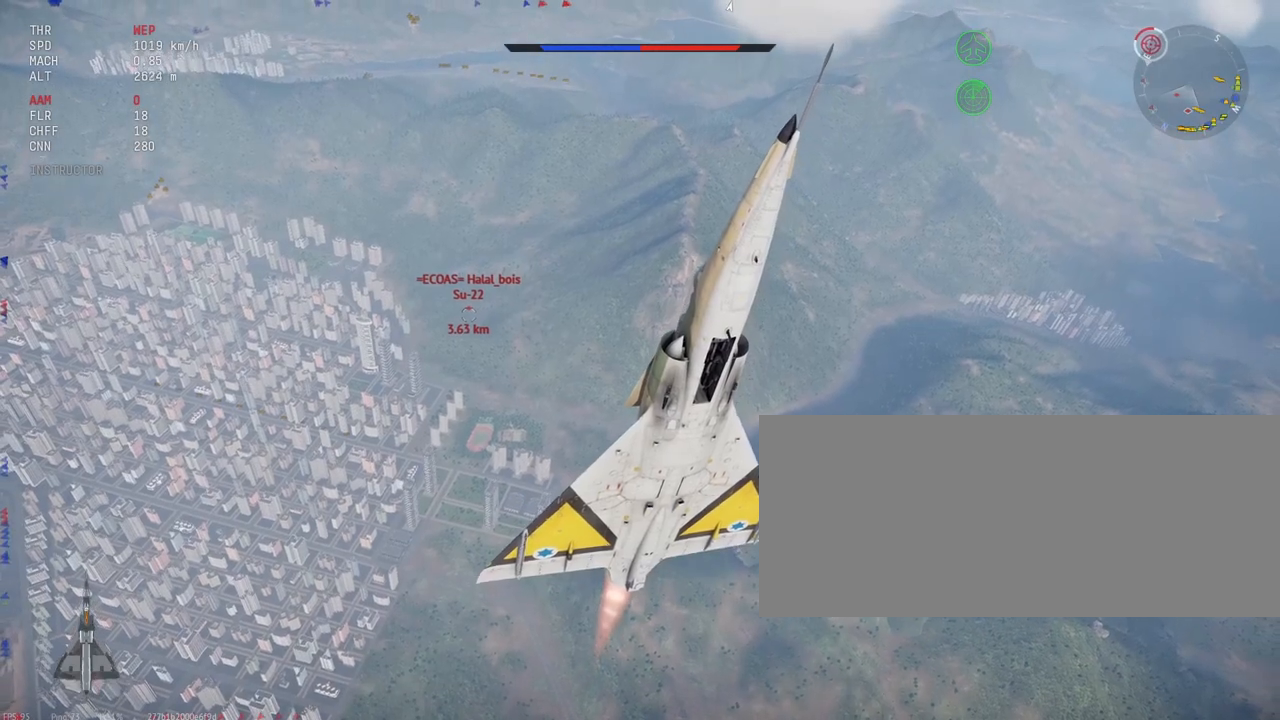
{"keys": ["c", "shift_l", "w"], "mouse": [], "events": [[50, "w", "up"], [117, "w", "down"]]}
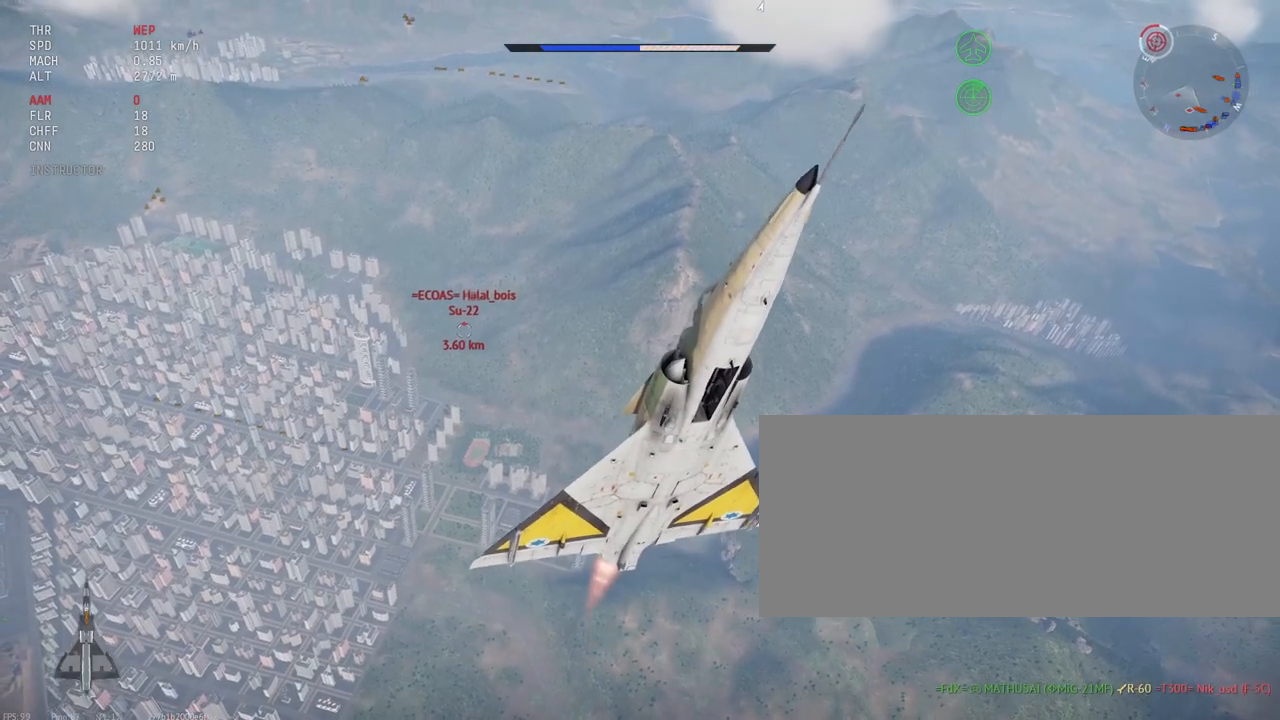
{"keys": ["c", "shift_l", "w"], "mouse": [], "events": []}
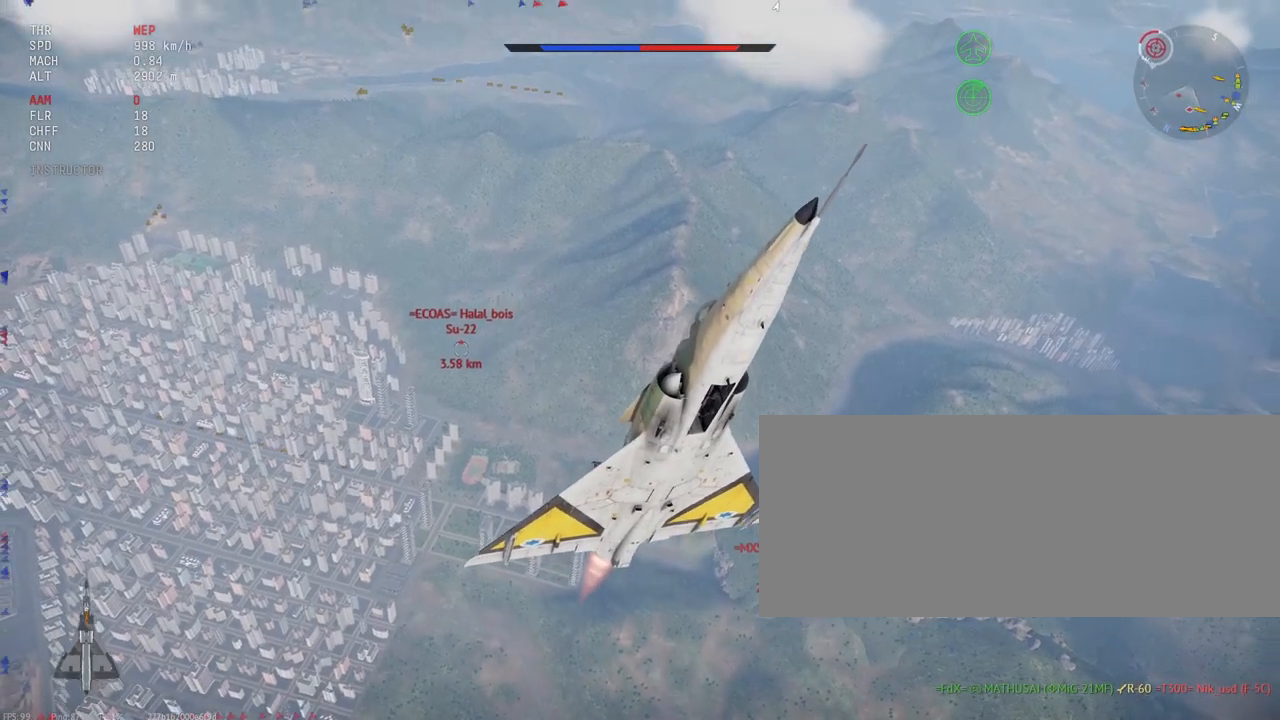
{"keys": ["c", "shift_l", "w"], "mouse": [], "events": []}
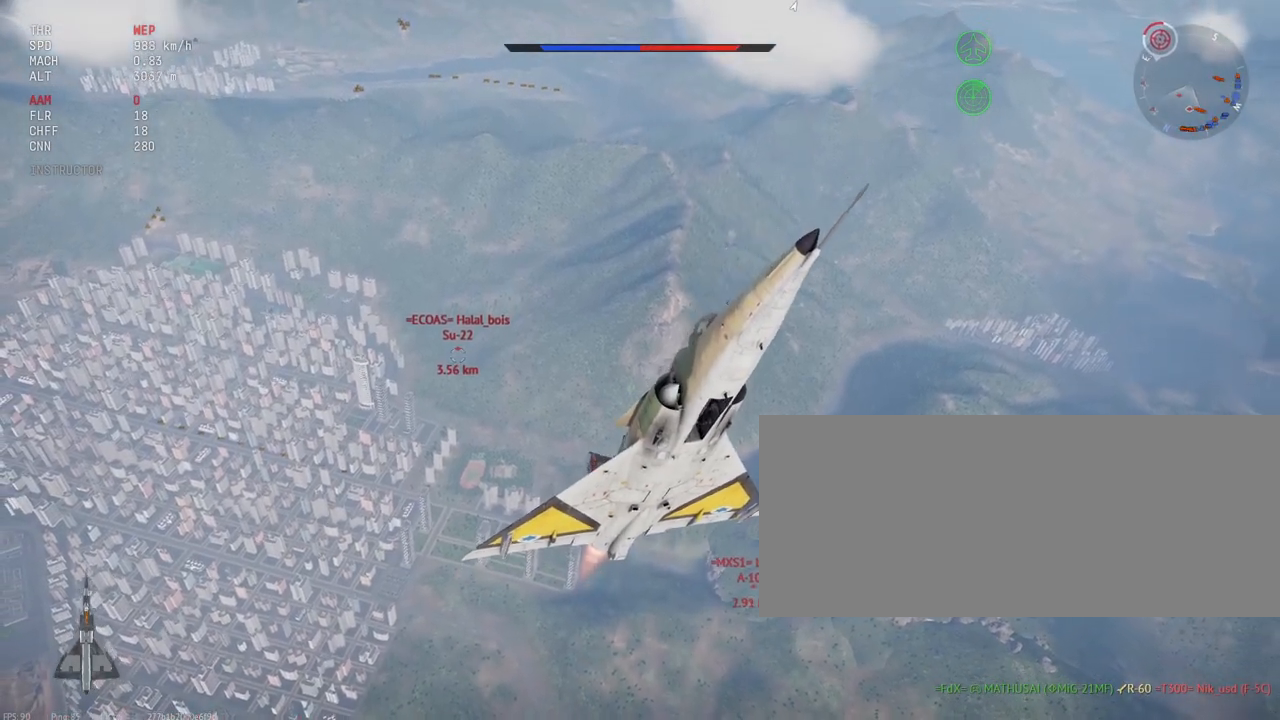
{"keys": ["c", "shift_l", "w"], "mouse": [], "events": []}
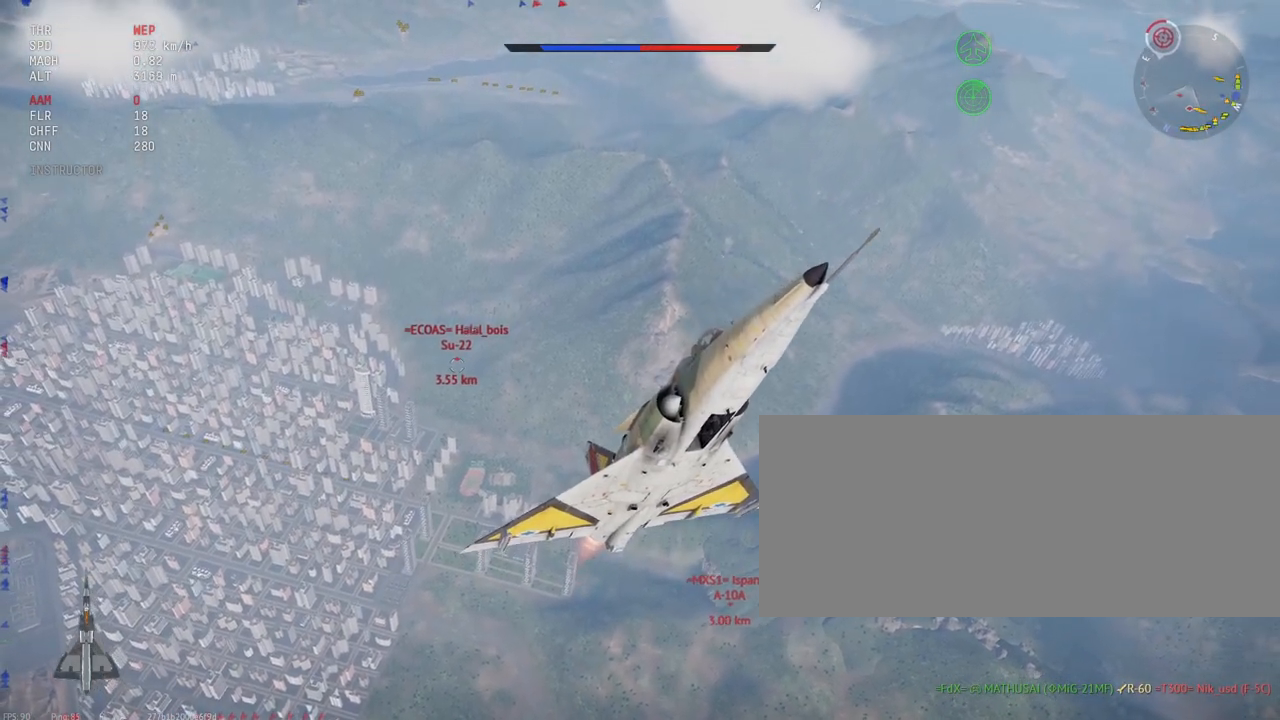
{"keys": ["c", "shift_l", "w"], "mouse": [], "events": []}
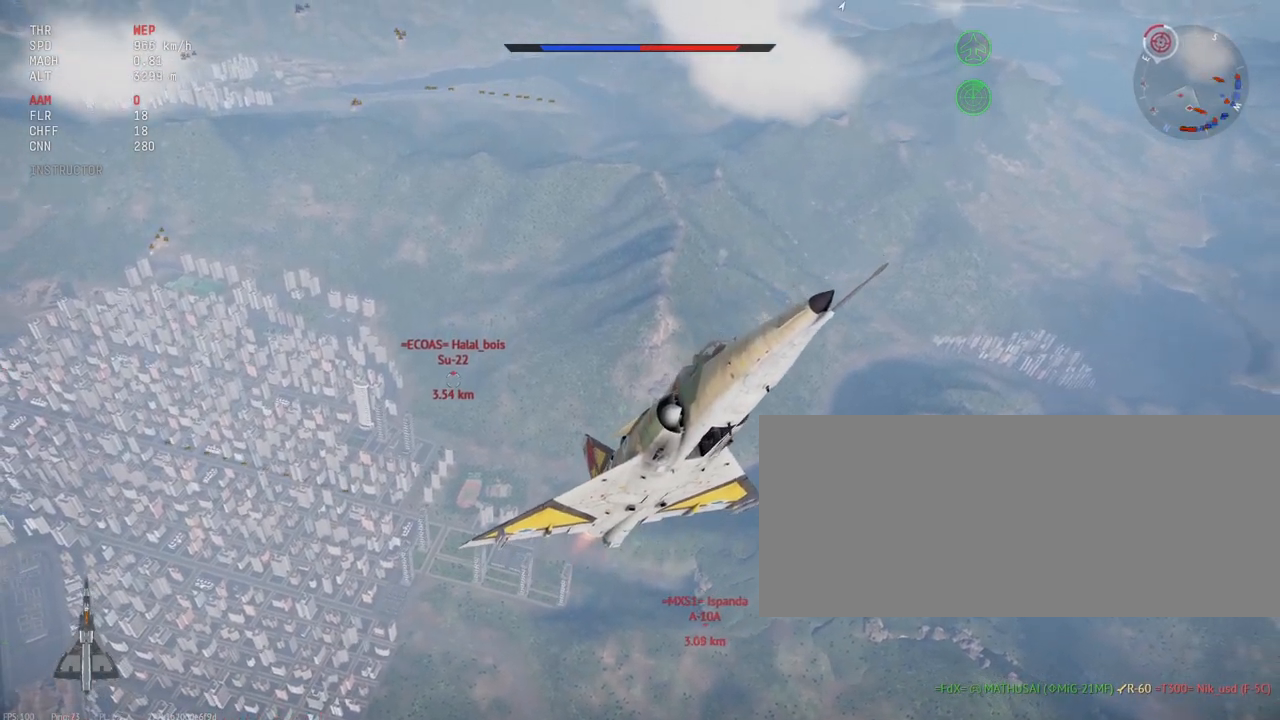
{"keys": ["c", "shift_l", "w"], "mouse": [], "events": []}
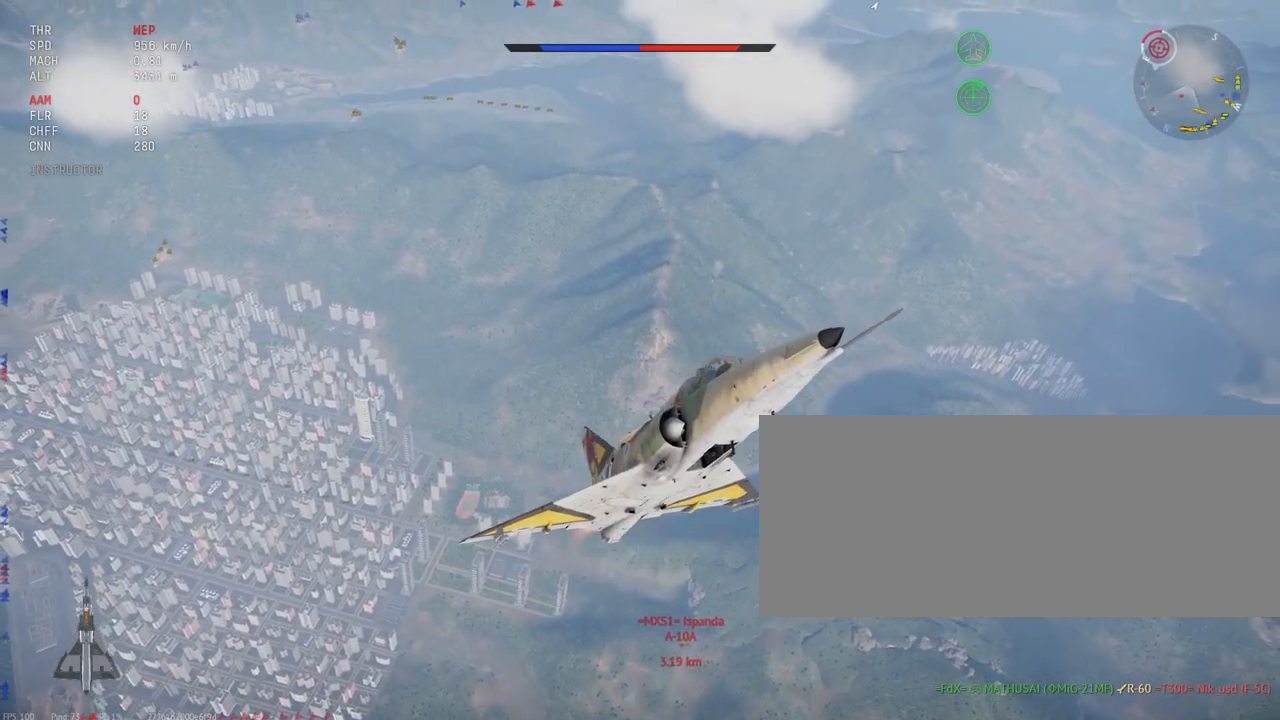
{"keys": ["c", "shift_l", "w"], "mouse": [], "events": []}
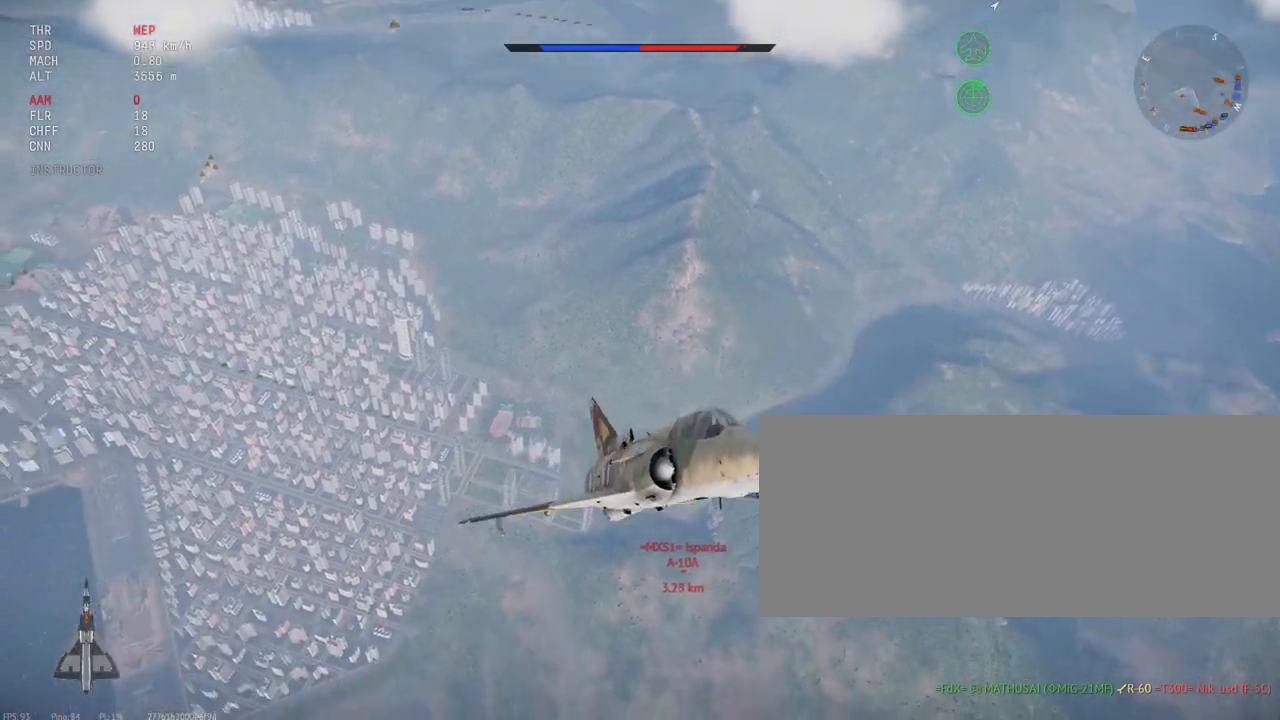
{"keys": ["c", "shift_l", "w"], "mouse": [], "events": []}
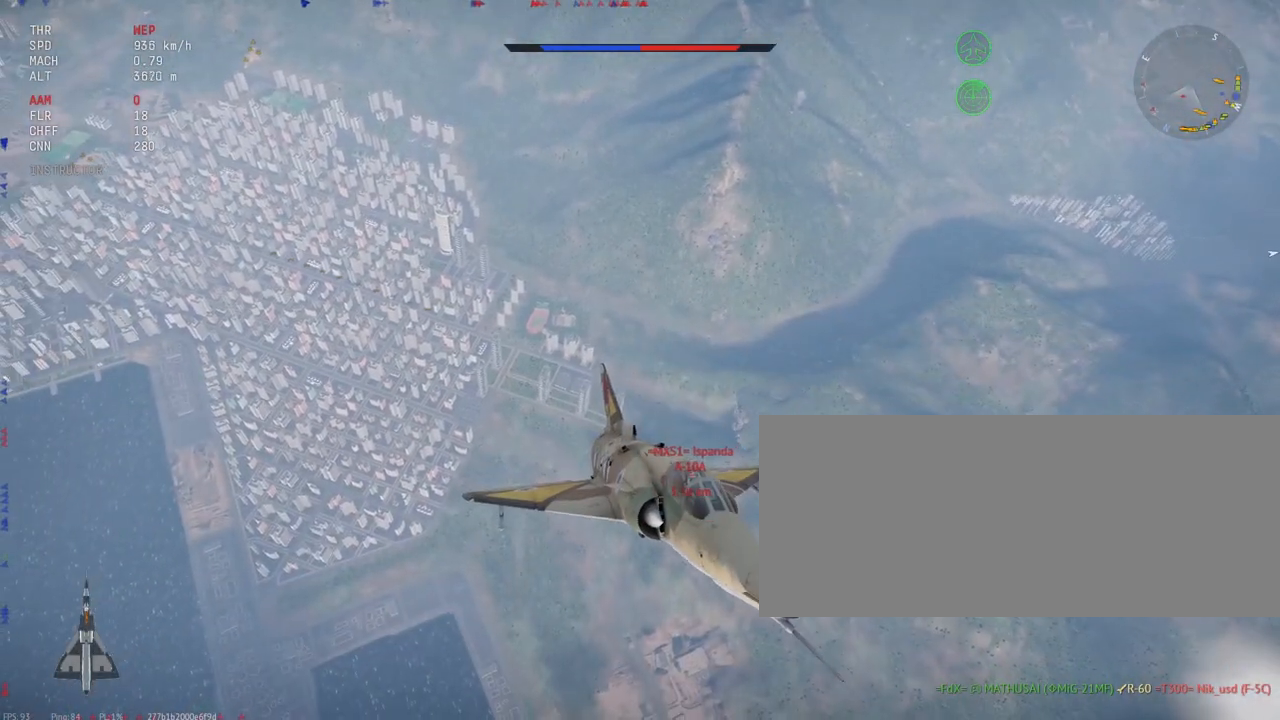
{"keys": ["c", "shift_l", "w"], "mouse": [], "events": []}
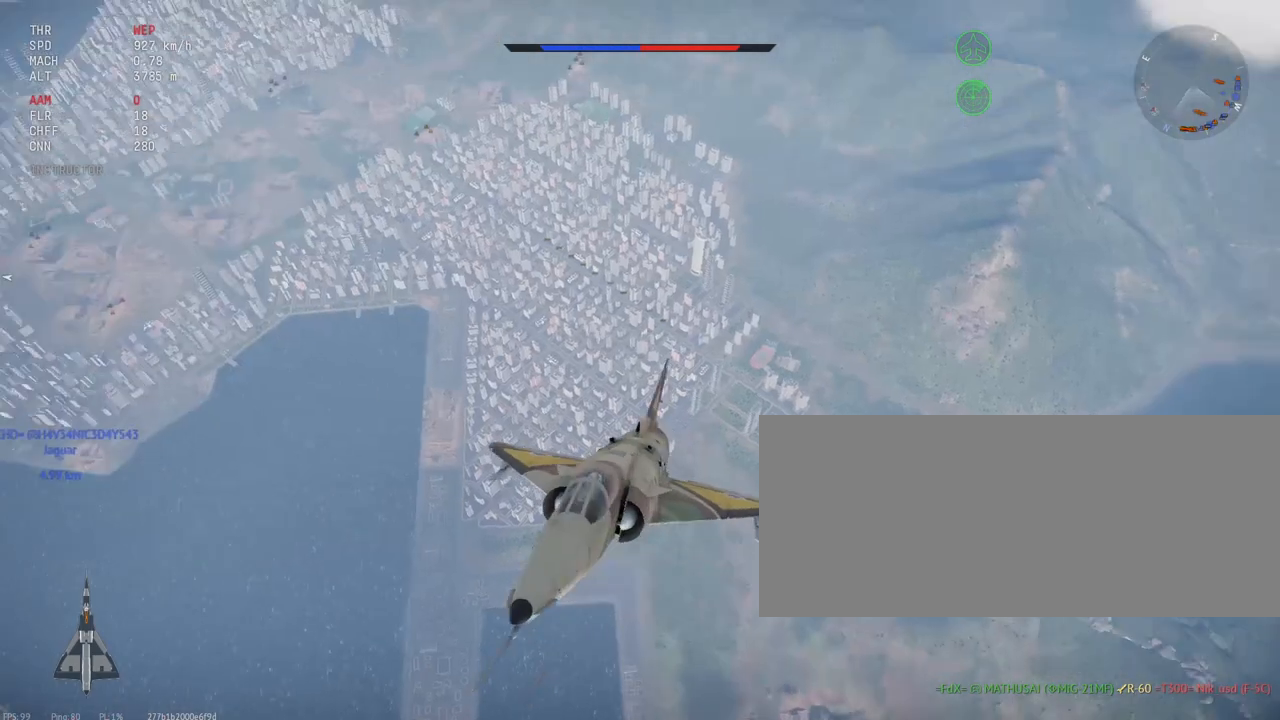
{"keys": ["c", "shift_l", "w"], "mouse": [], "events": []}
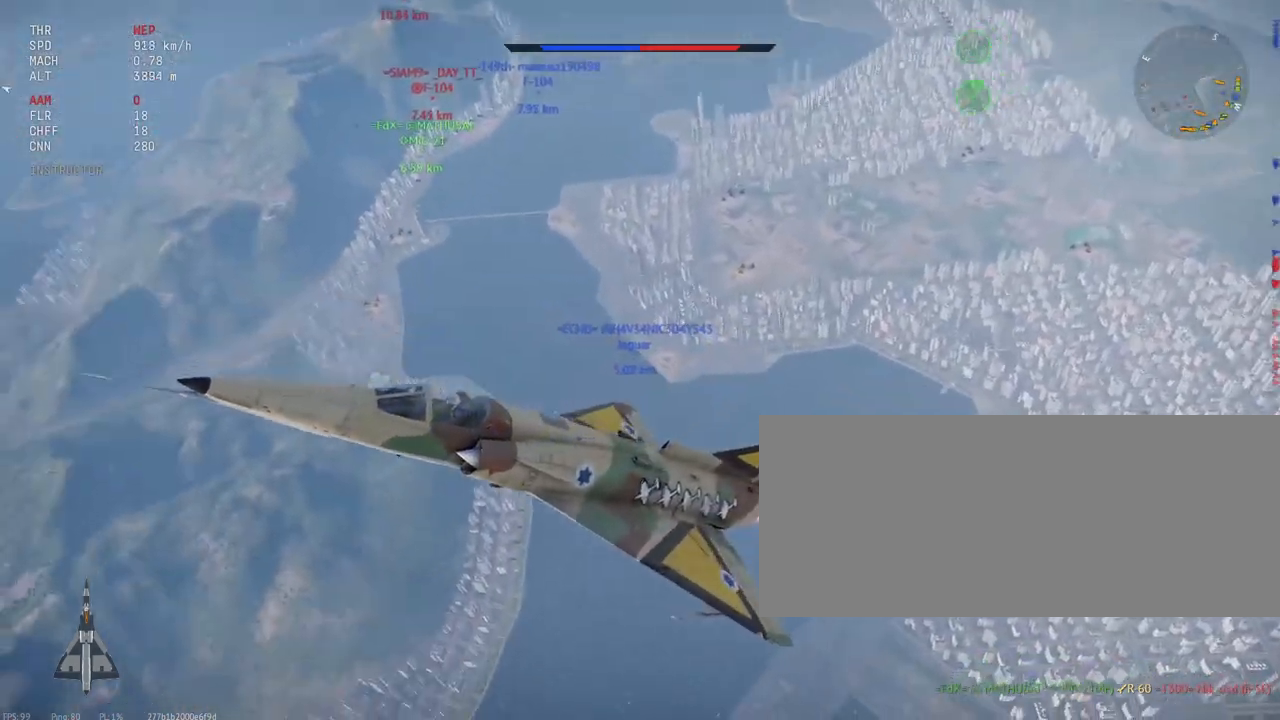
{"keys": ["c", "shift_l", "w"], "mouse": [], "events": []}
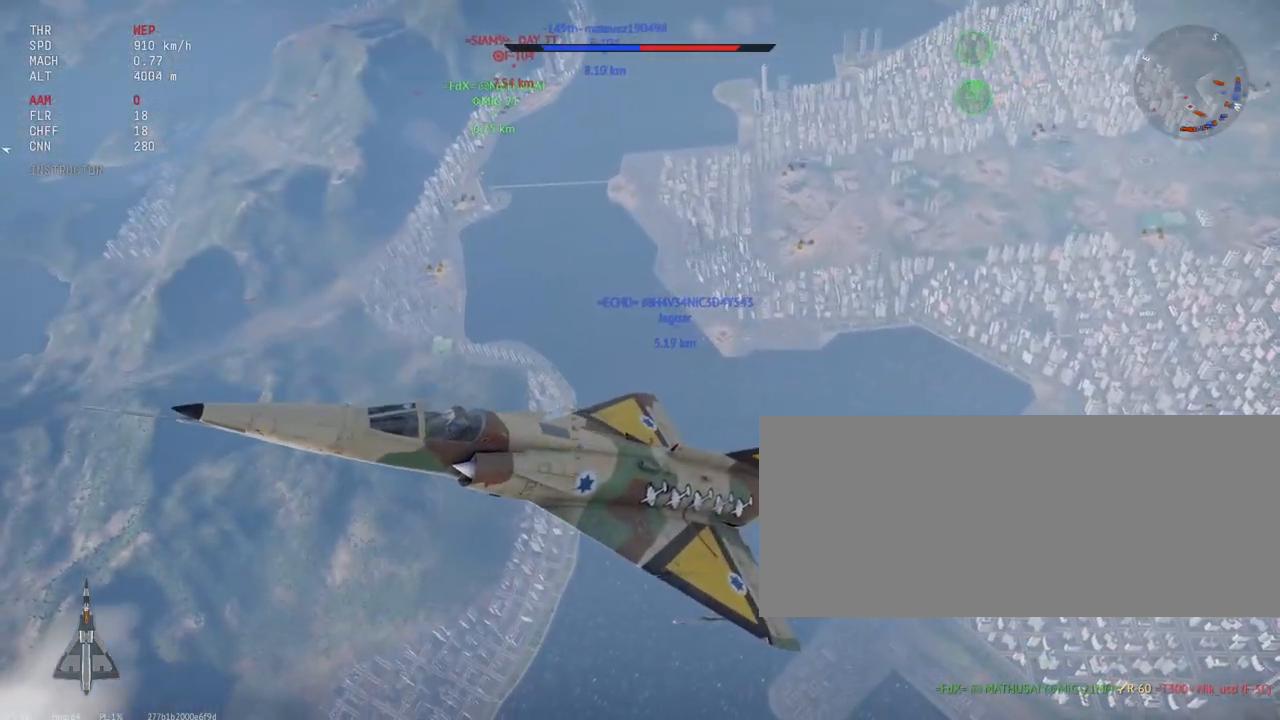
{"keys": ["c", "shift_l", "w"], "mouse": [], "events": []}
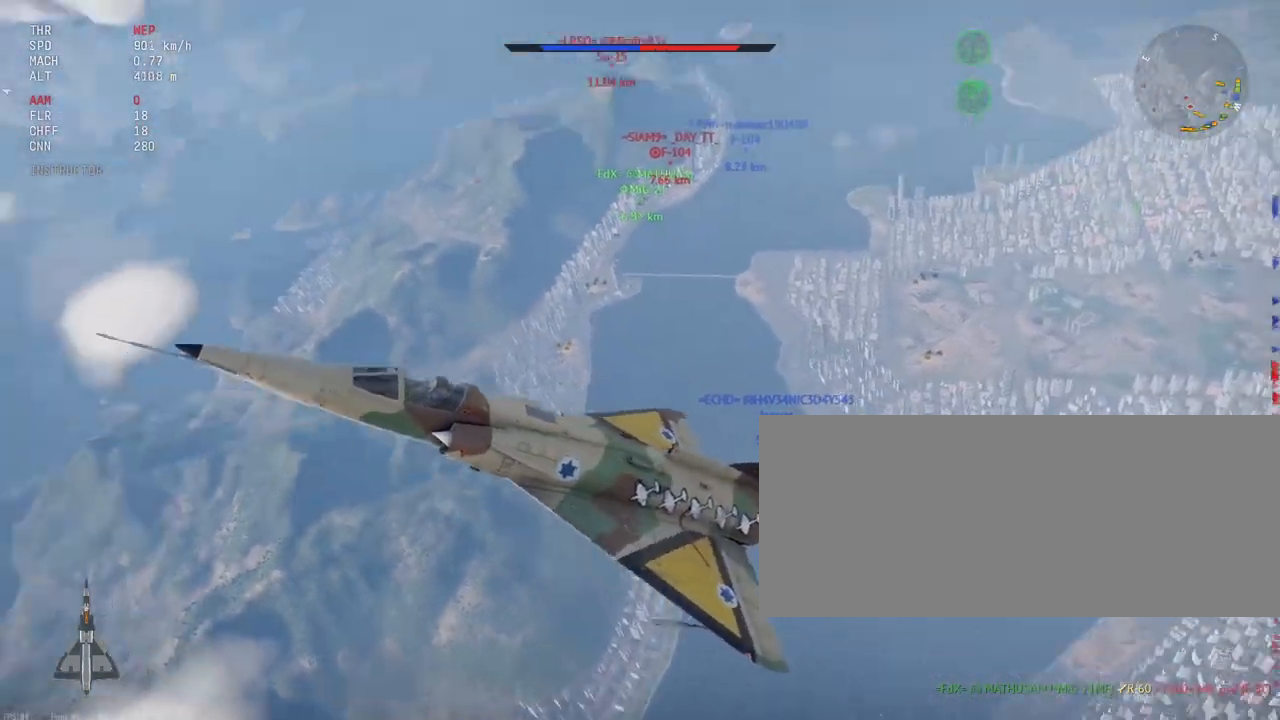
{"keys": ["c", "shift_l", "w"], "mouse": [], "events": []}
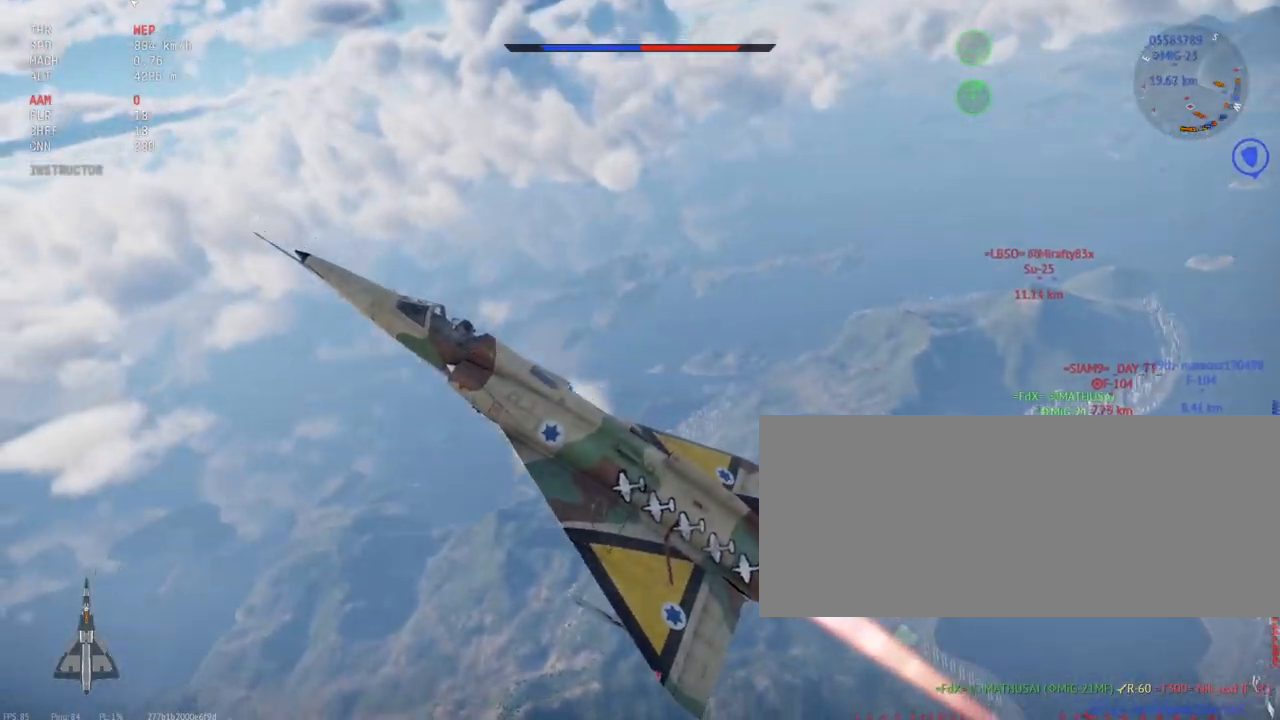
{"keys": ["c", "shift_l", "w"], "mouse": [], "events": []}
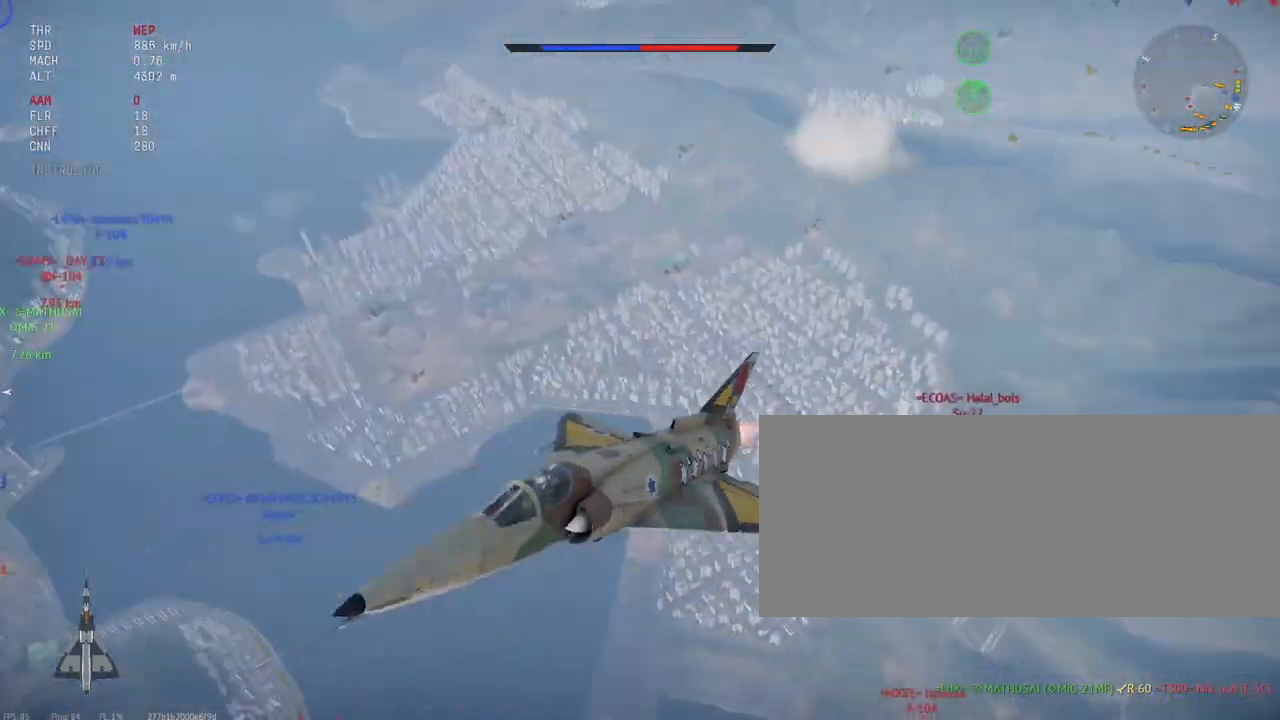
{"keys": ["c", "shift_l", "w"], "mouse": [], "events": []}
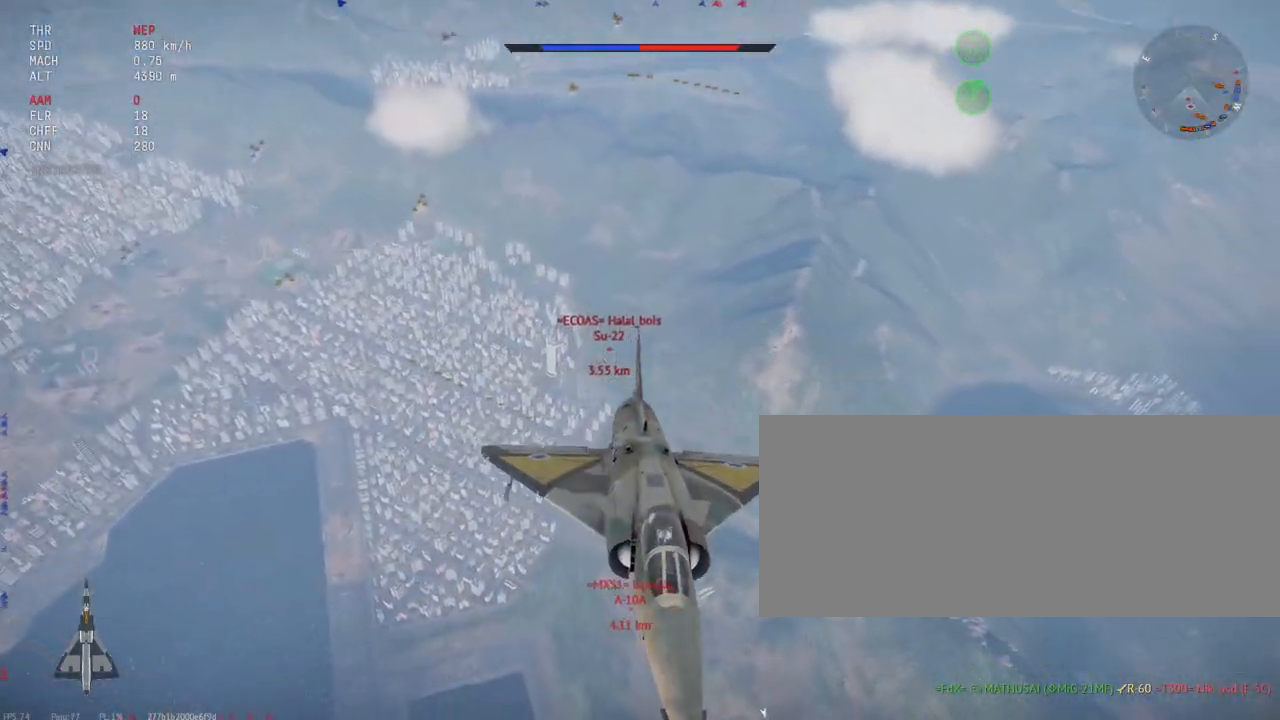
{"keys": ["c", "shift_l", "w"], "mouse": [], "events": []}
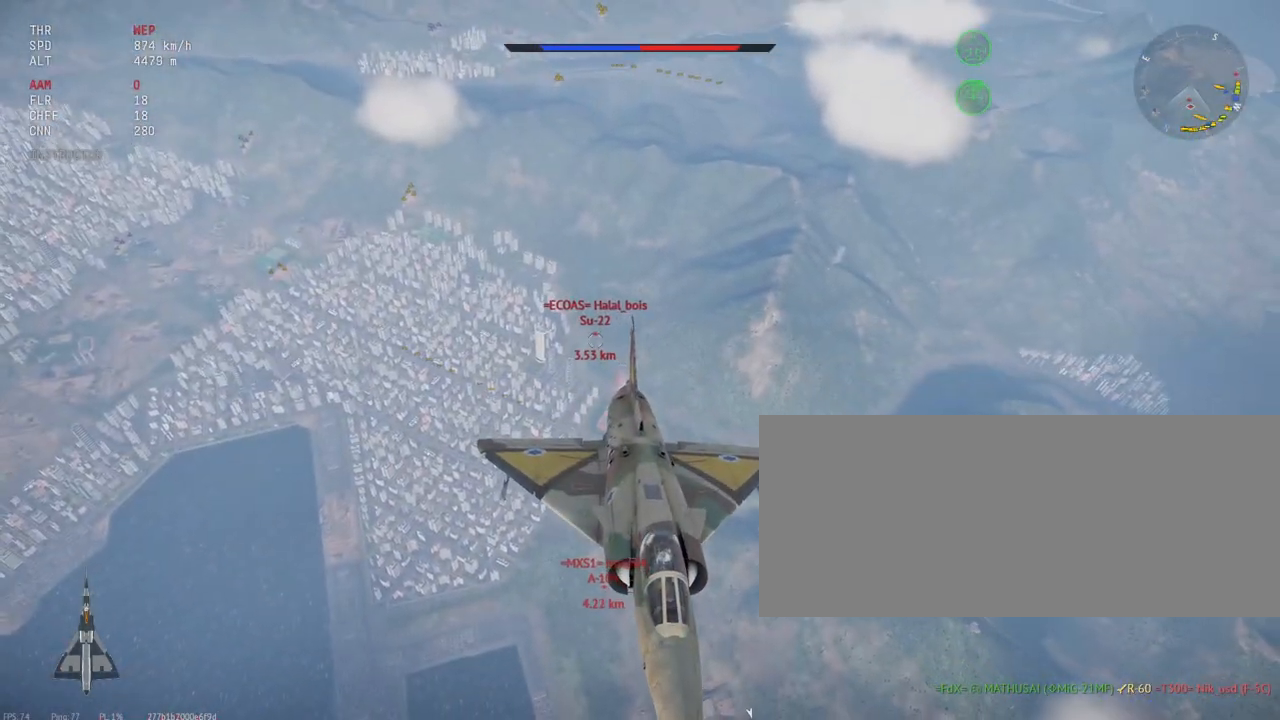
{"keys": ["c", "shift_l", "w"], "mouse": [], "events": [[33, "w", "up"], [117, "w", "down"]]}
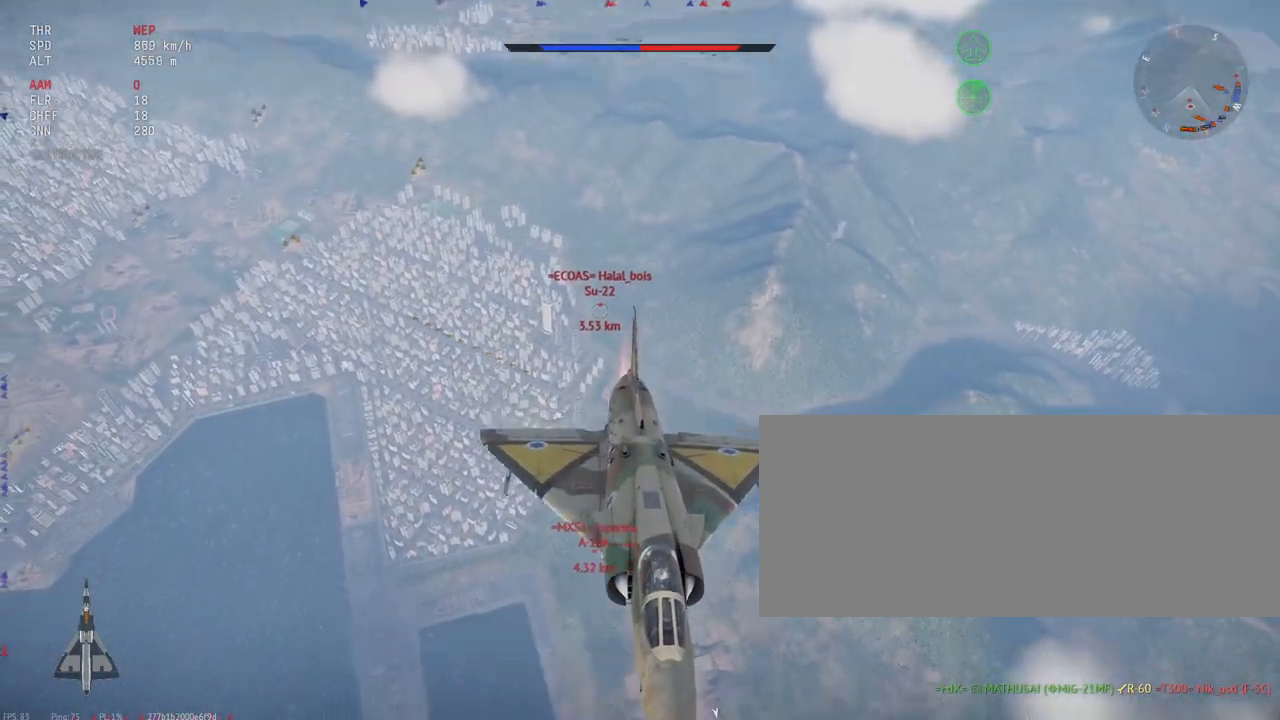
{"keys": ["c", "shift_l", "w"], "mouse": [], "events": [[33, "w", "up"], [250, "w", "down"]]}
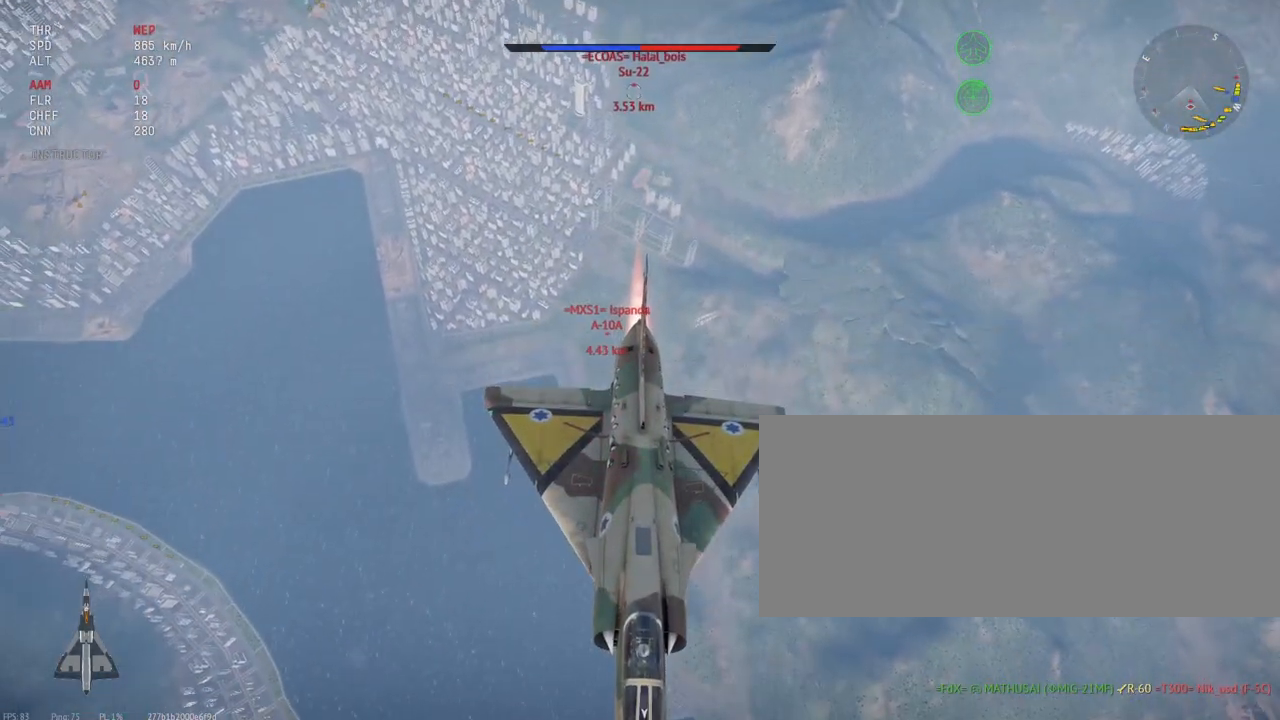
{"keys": ["c", "shift_l", "w"], "mouse": [], "events": [[83, "w", "up"], [283, "w", "down"]]}
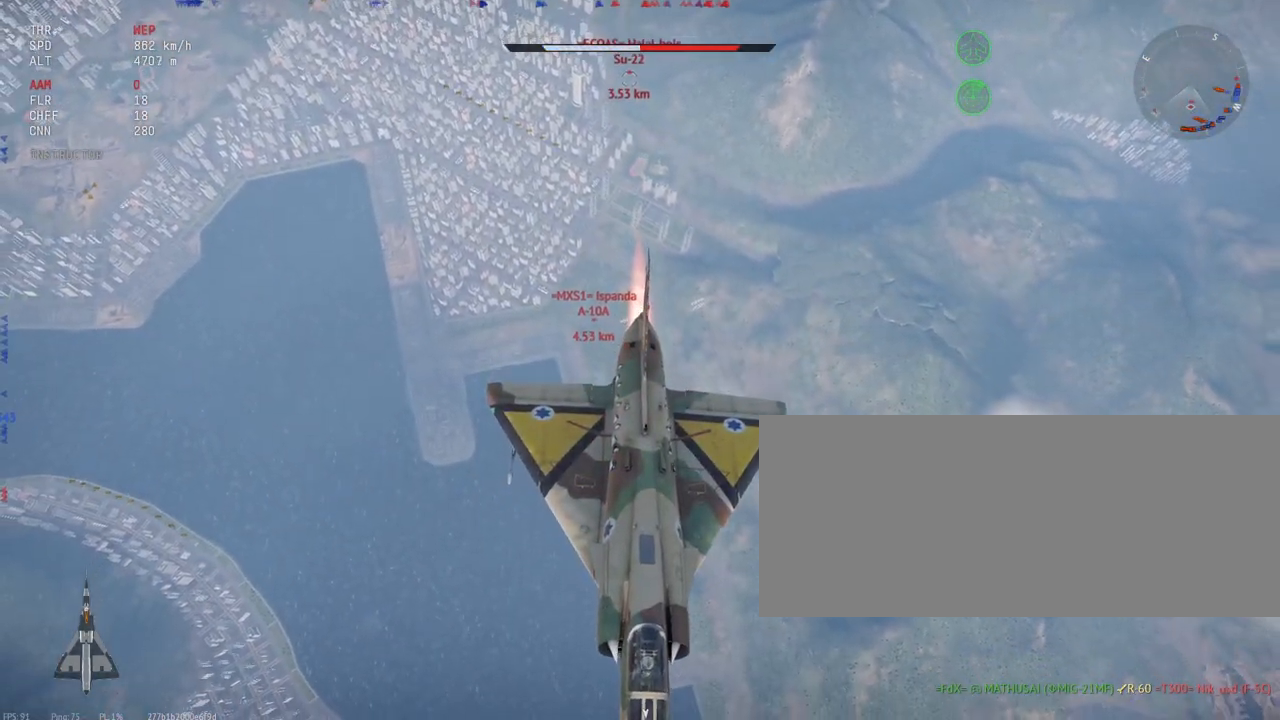
{"keys": ["c", "shift_l"], "mouse": [], "events": [[150, "w", "up"], [250, "w", "down"], [433, "w", "up"]]}
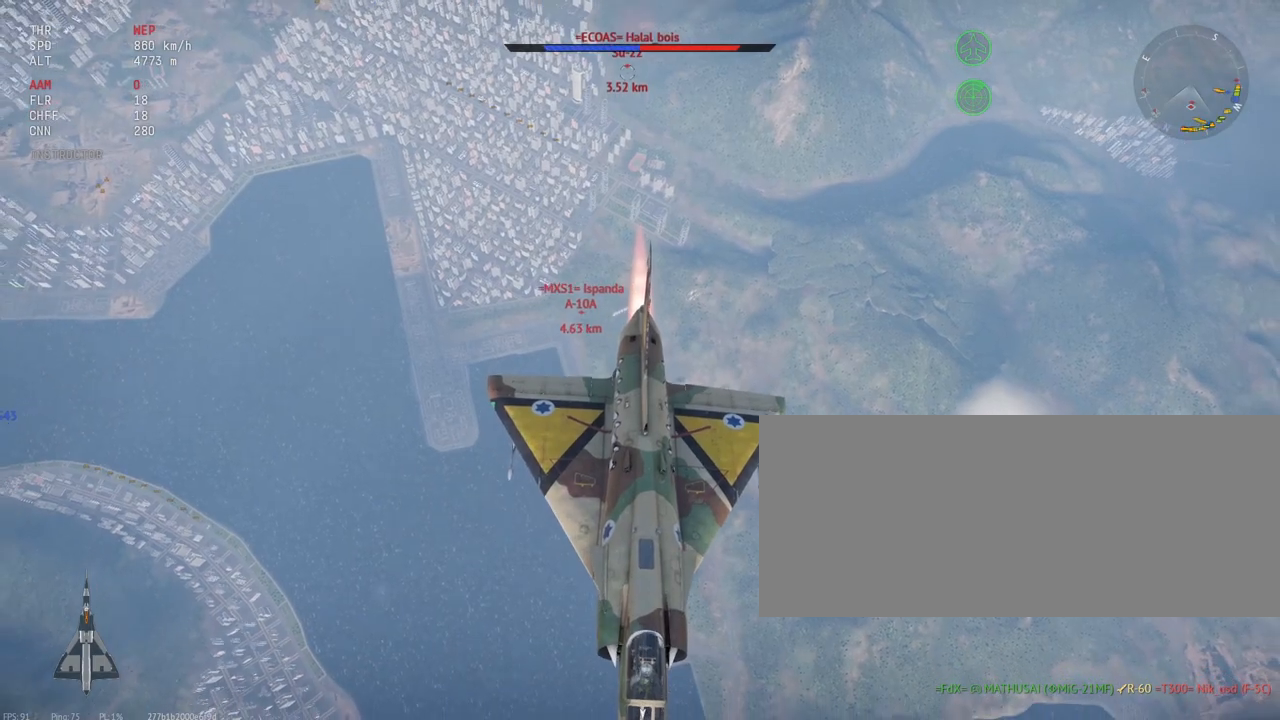
{"keys": ["c", "shift_l"], "mouse": [], "events": [[50, "w", "down"], [183, "w", "up"]]}
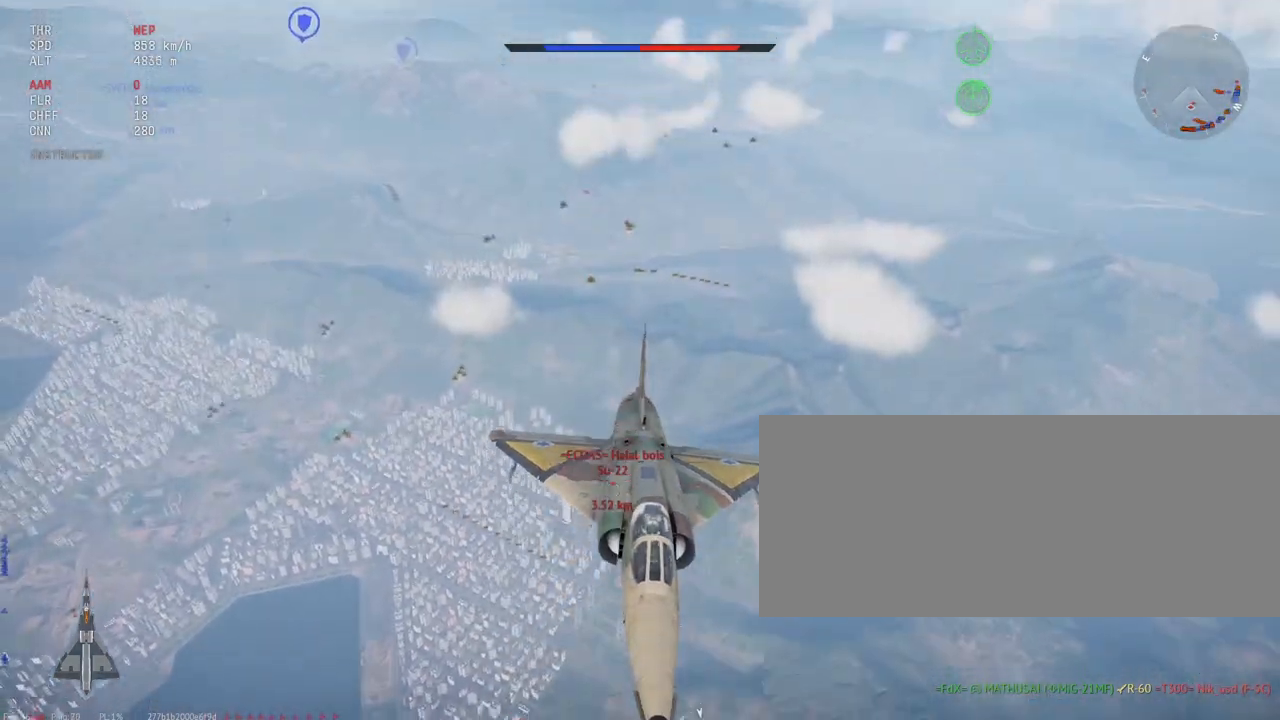
{"keys": ["c", "shift_l"], "mouse": [], "events": []}
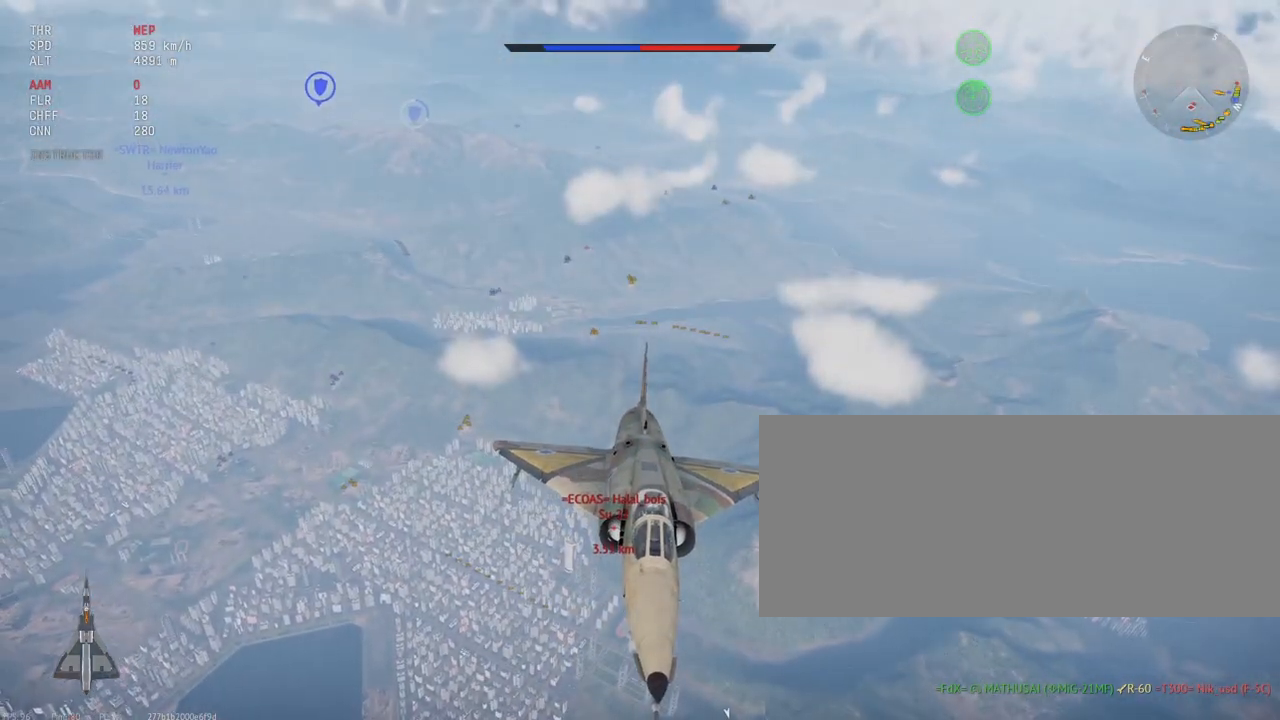
{"keys": ["c", "shift_l"], "mouse": [], "events": []}
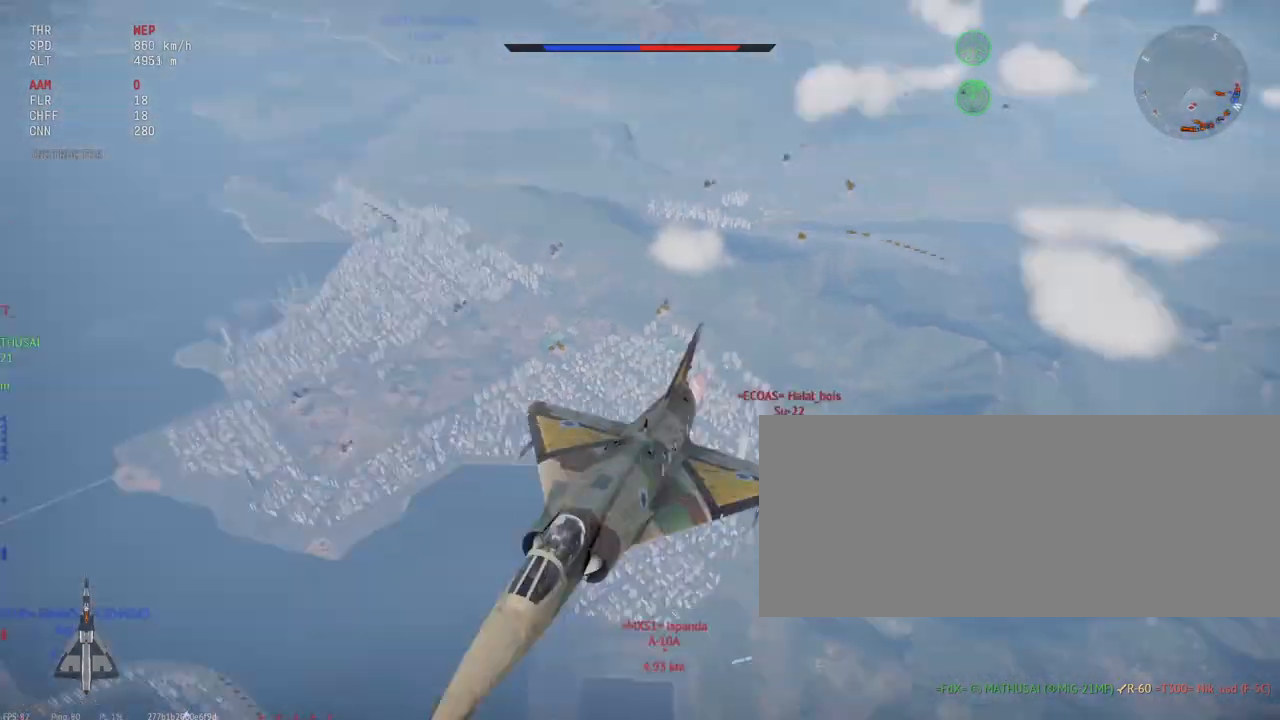
{"keys": ["c", "shift_l"], "mouse": [], "events": []}
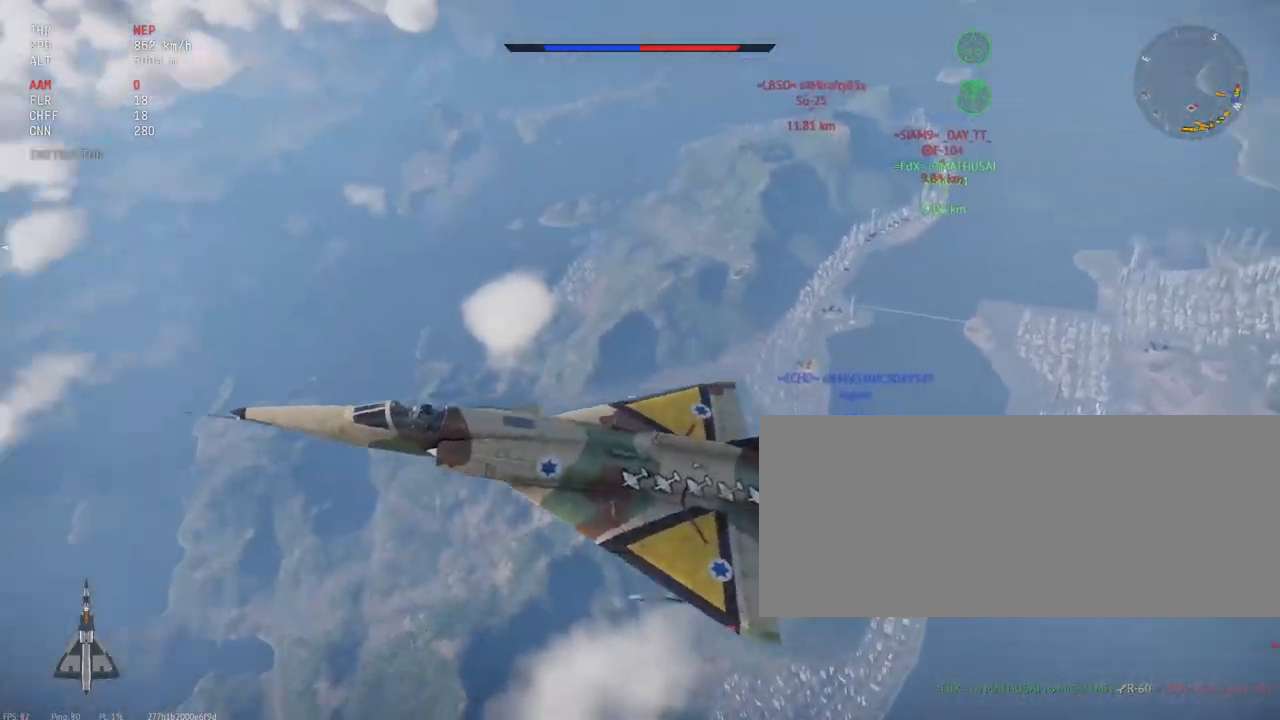
{"keys": ["c", "shift_l", "w"], "mouse": [], "events": [[150, "w", "down"]]}
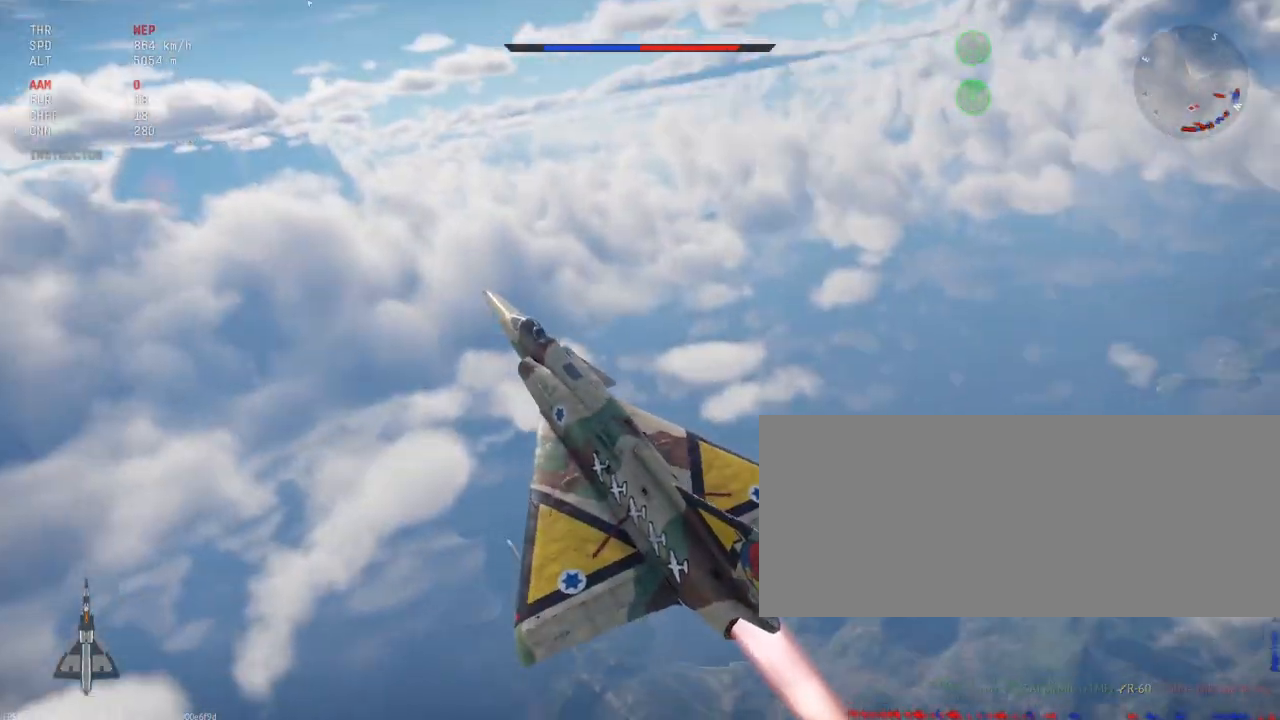
{"keys": ["d", "shift_l"], "mouse": [], "events": [[83, "w", "up"], [150, "c", "up"], [267, "d", "down"]]}
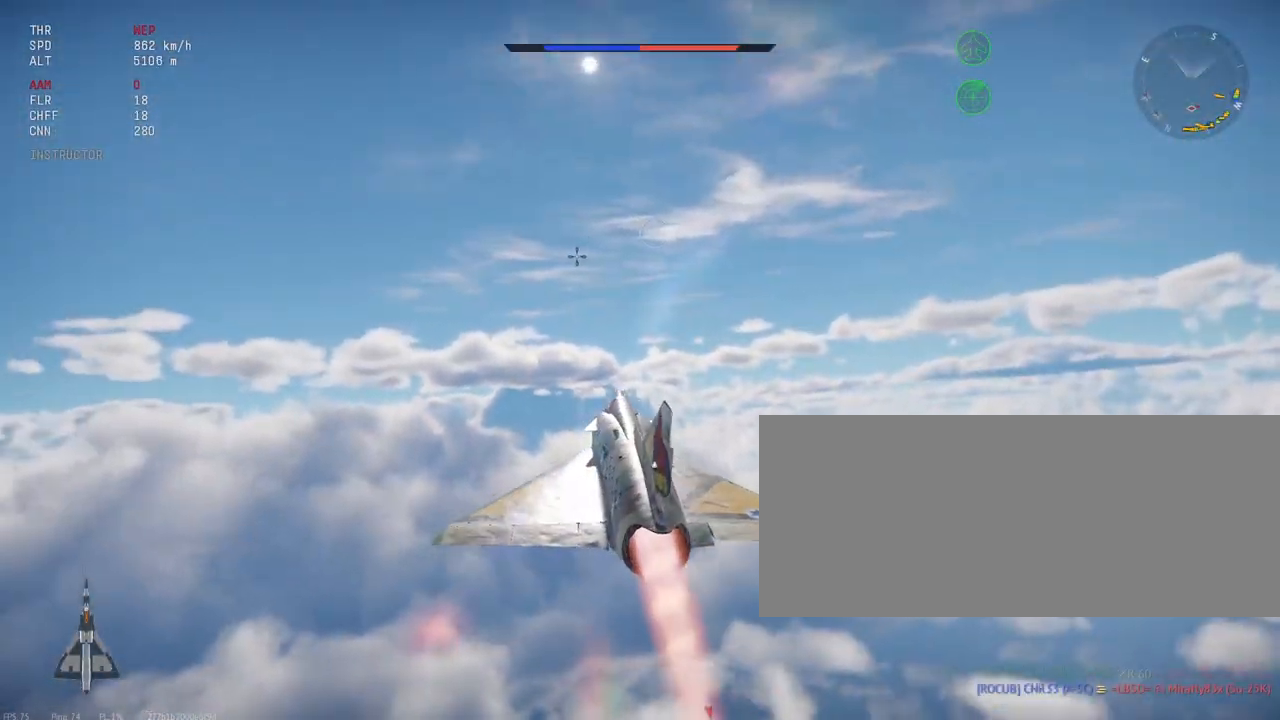
{"keys": ["shift_l"], "mouse": [], "events": [[117, "d", "up"]]}
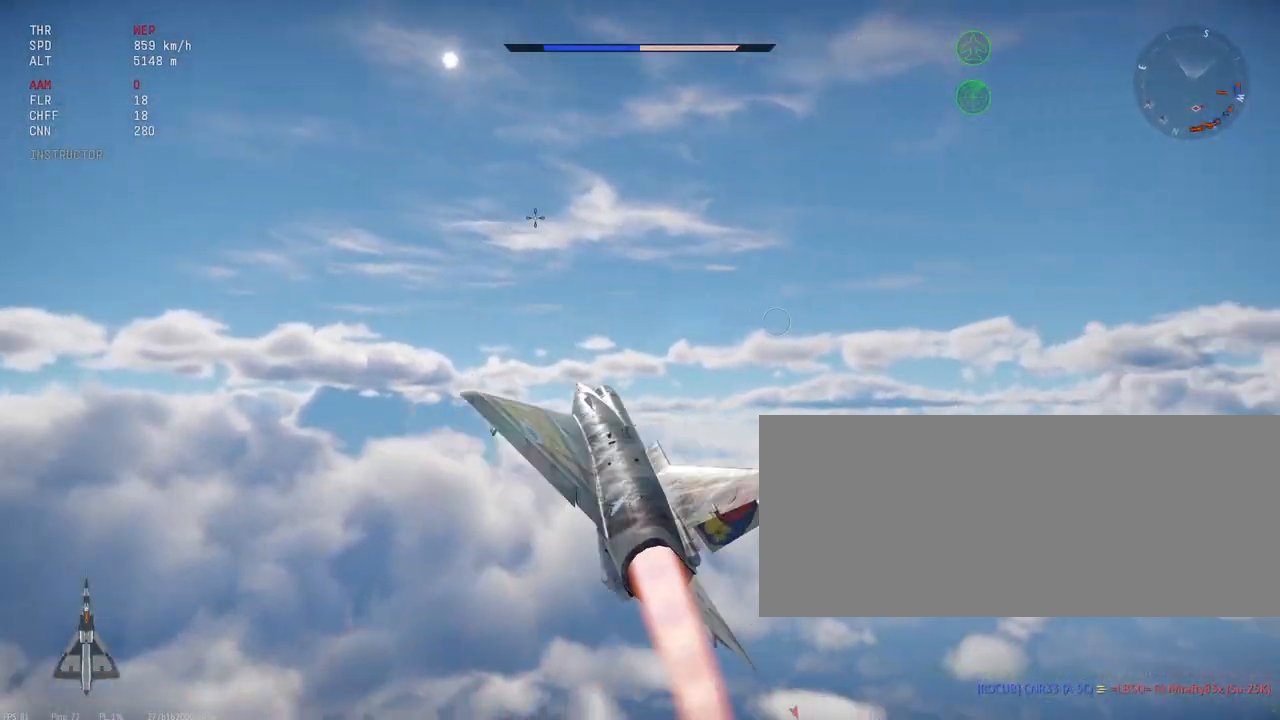
{"keys": ["shift_l"], "mouse": [], "events": [[183, "a", "down"], [283, "a", "up"]]}
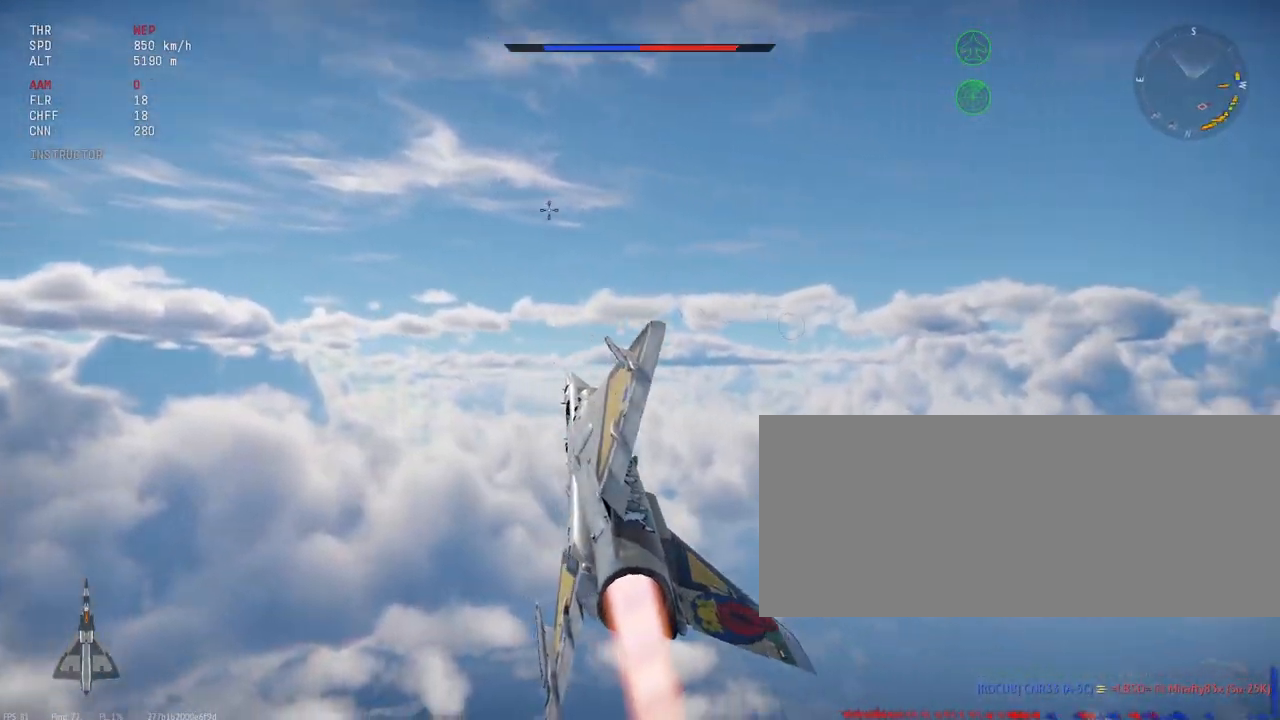
{"keys": ["shift_l"], "mouse": [], "events": []}